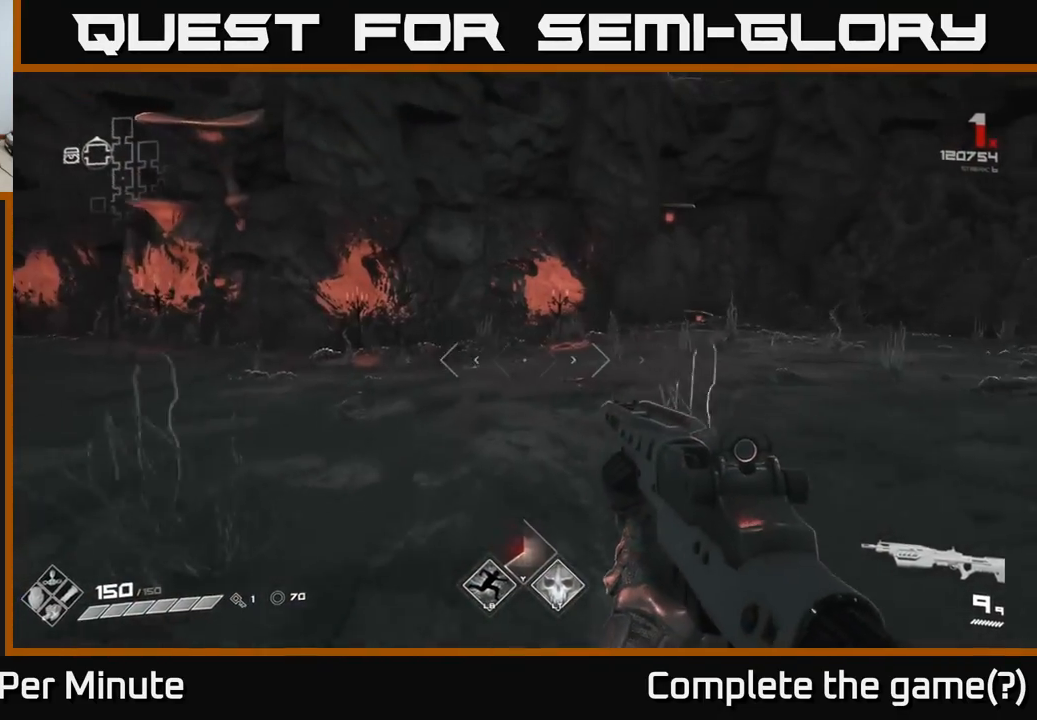
Gameplay with a controller (Xbox layout); each line is a JSON object with the inputs held at the frame after it. "events" lists button and stick changes between this image and that frame as [ms after this image, input, new state], when the widget could be followed in between.
{"buttons": [], "left_stick": "up-right", "right_stick": "center", "events": [[317, "left_stick", "up-right"]]}
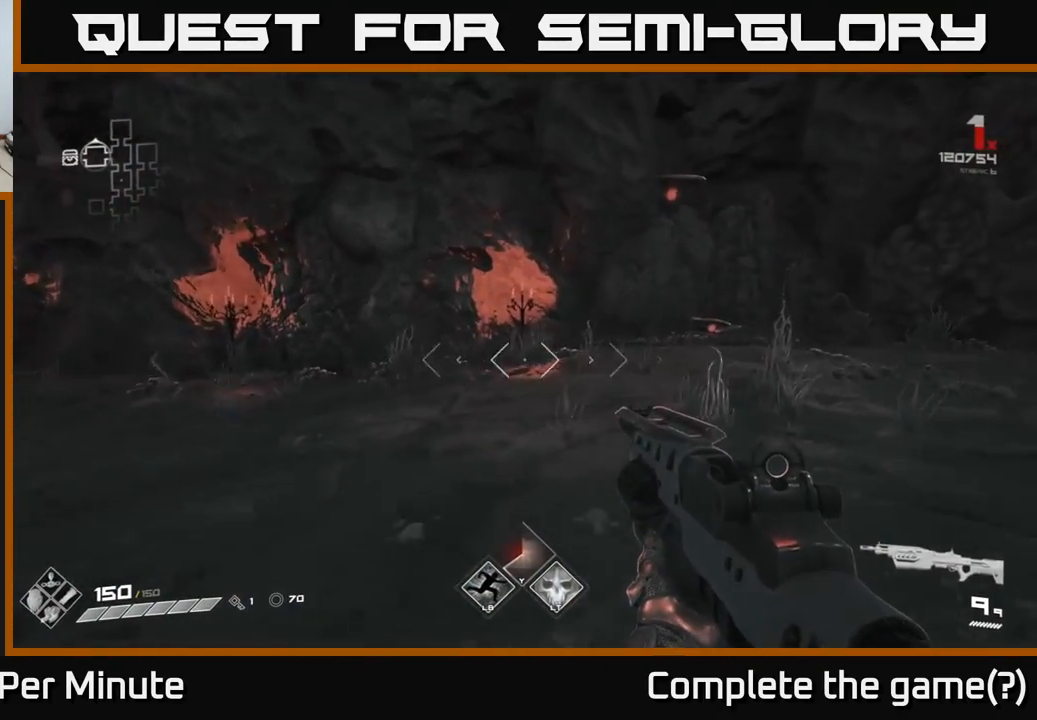
{"buttons": [], "left_stick": "up-right", "right_stick": "center", "events": []}
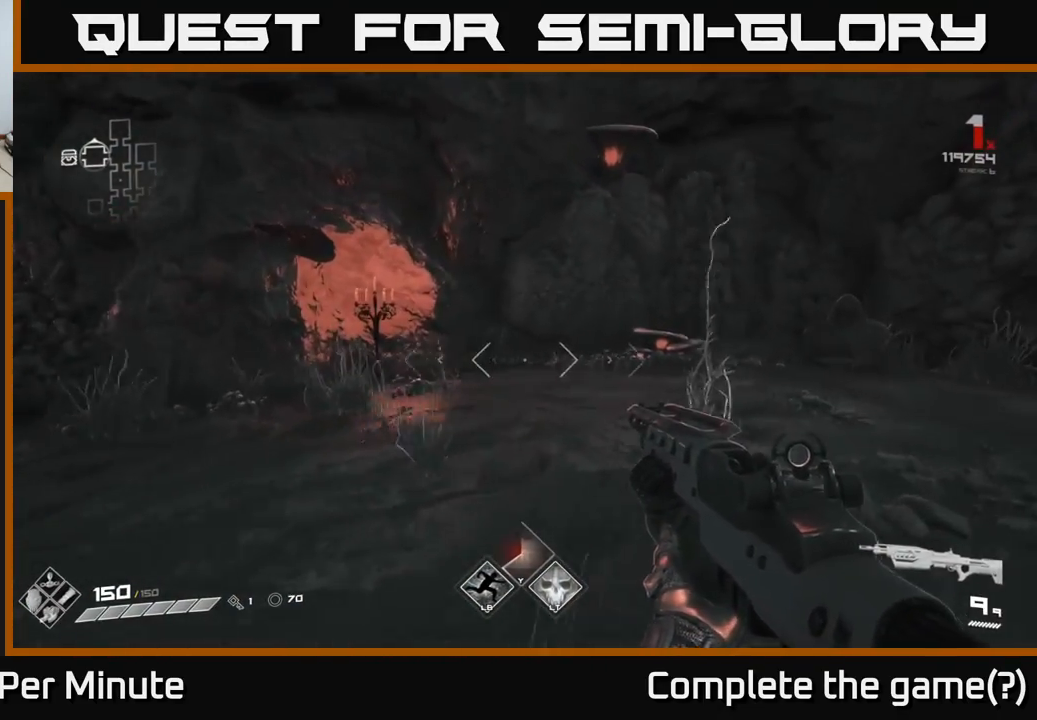
{"buttons": [], "left_stick": "up", "right_stick": "center", "events": [[283, "right_stick", "down"], [300, "left_stick", "up"], [433, "right_stick", "center"]]}
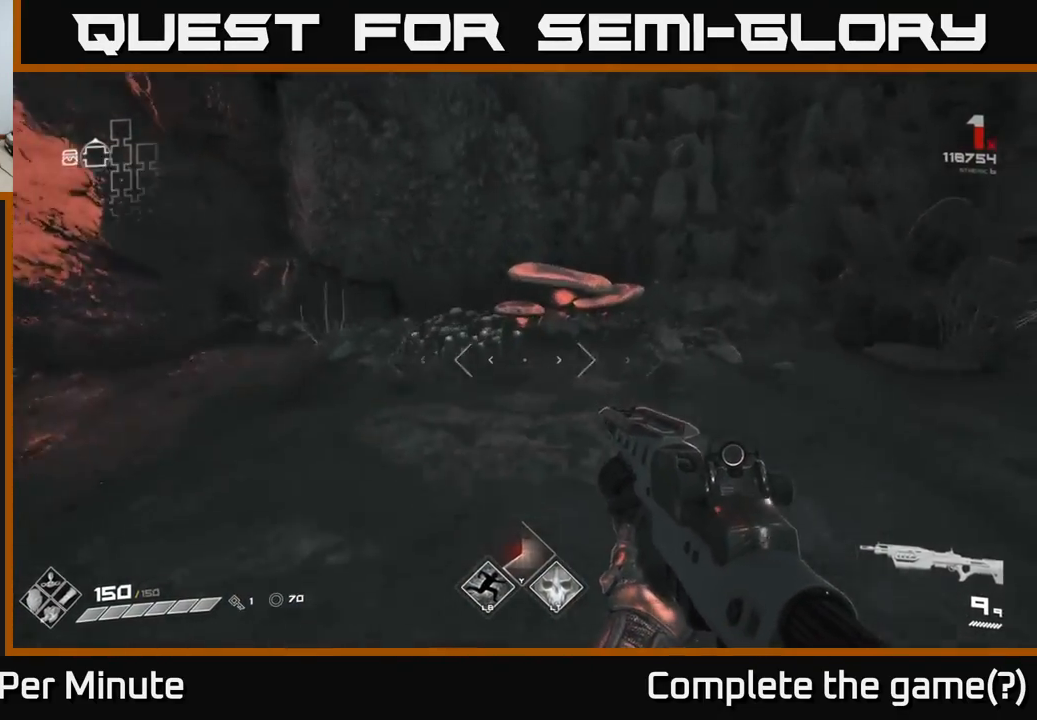
{"buttons": [], "left_stick": "down-right", "right_stick": "right", "events": [[267, "left_stick", "center"], [333, "right_stick", "right"], [500, "left_stick", "down-right"]]}
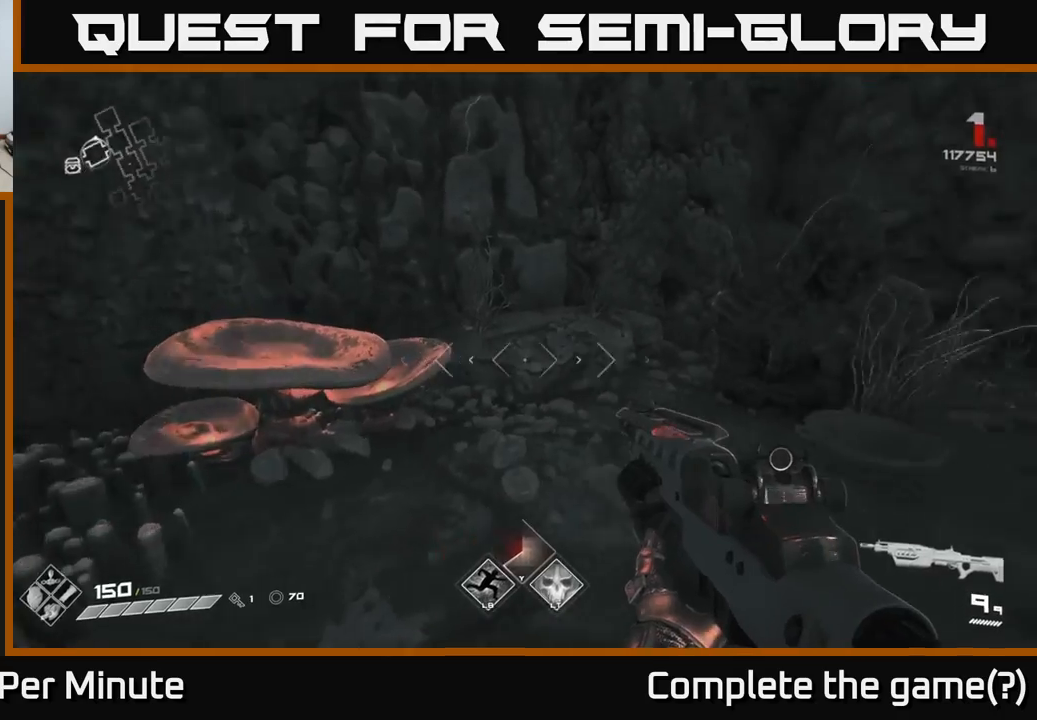
{"buttons": [], "left_stick": "center", "right_stick": "center", "events": [[100, "left_stick", "right"], [200, "right_stick", "center"], [217, "left_stick", "center"]]}
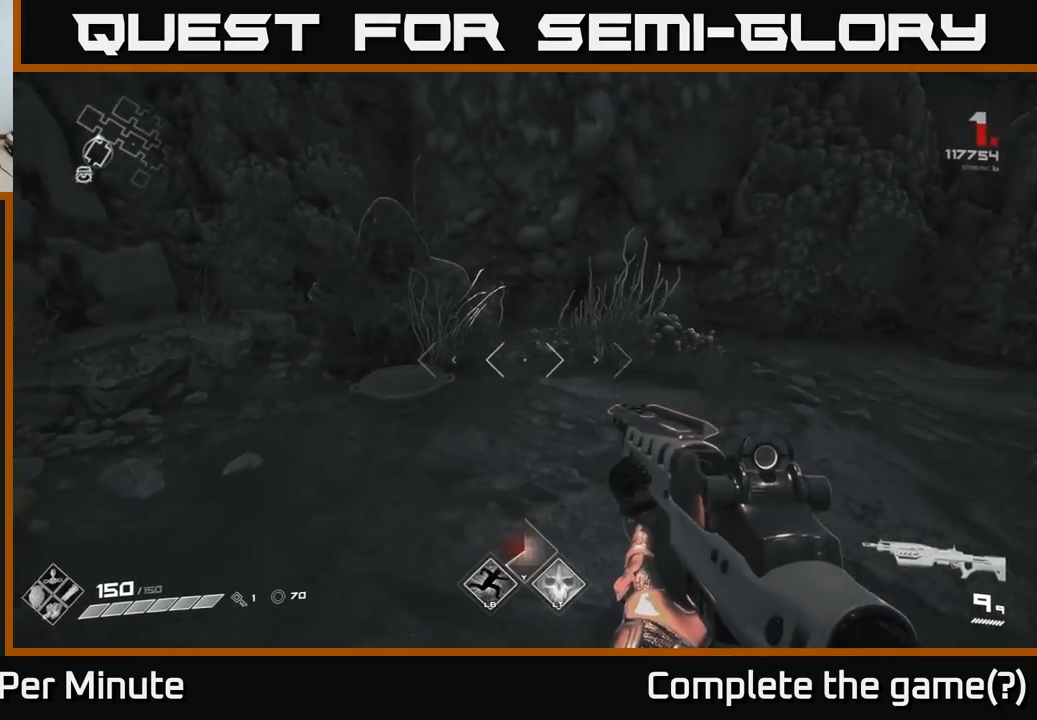
{"buttons": [], "left_stick": "up", "right_stick": "down", "events": [[17, "right_stick", "left"], [233, "right_stick", "center"], [333, "left_stick", "up-right"], [383, "right_stick", "down"], [433, "left_stick", "up"]]}
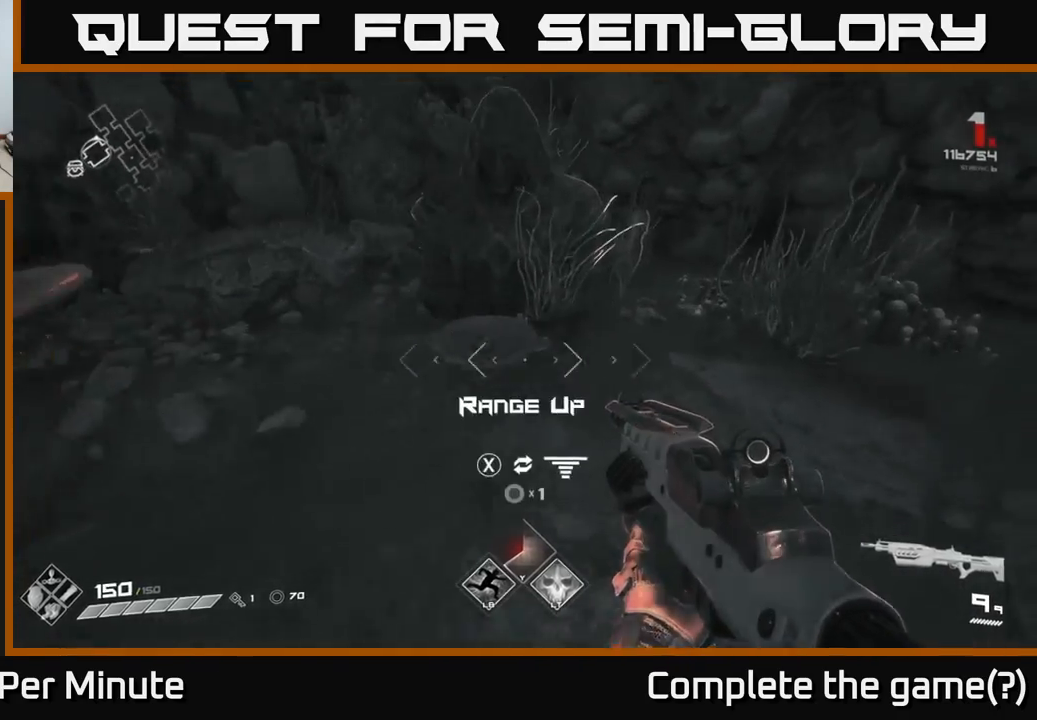
{"buttons": [], "left_stick": "down-left", "right_stick": "left", "events": [[50, "right_stick", "center"], [83, "left_stick", "center"], [183, "X", "down"], [267, "X", "up"], [483, "left_stick", "down-left"], [483, "right_stick", "left"]]}
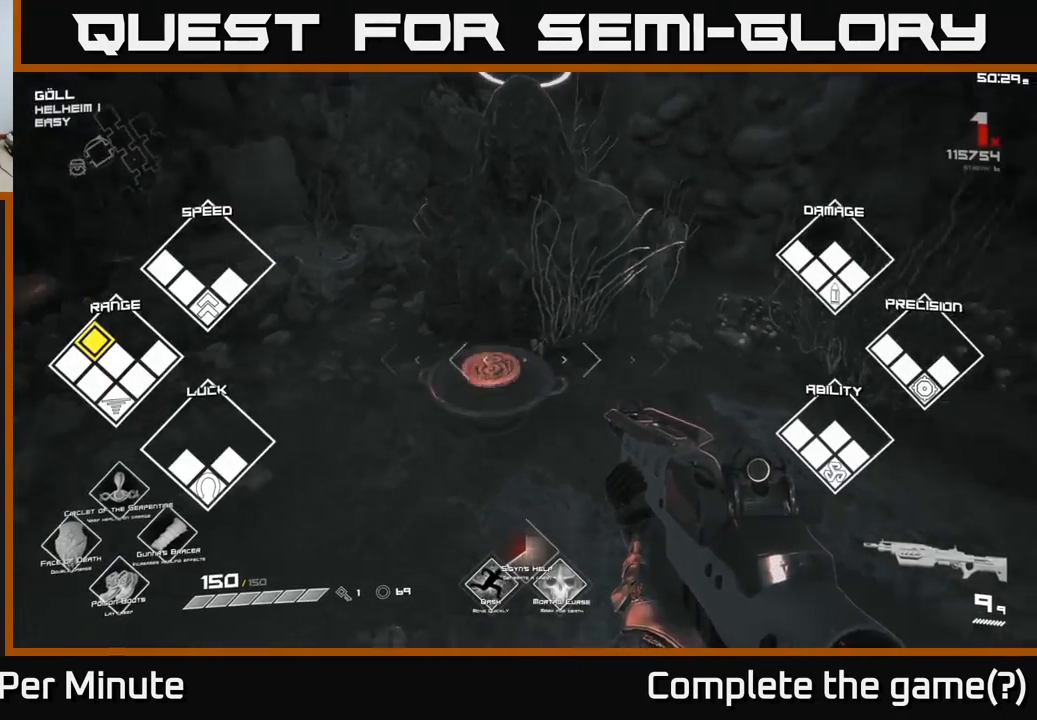
{"buttons": [], "left_stick": "up-left", "right_stick": "left", "events": [[317, "left_stick", "left"], [500, "left_stick", "up-left"]]}
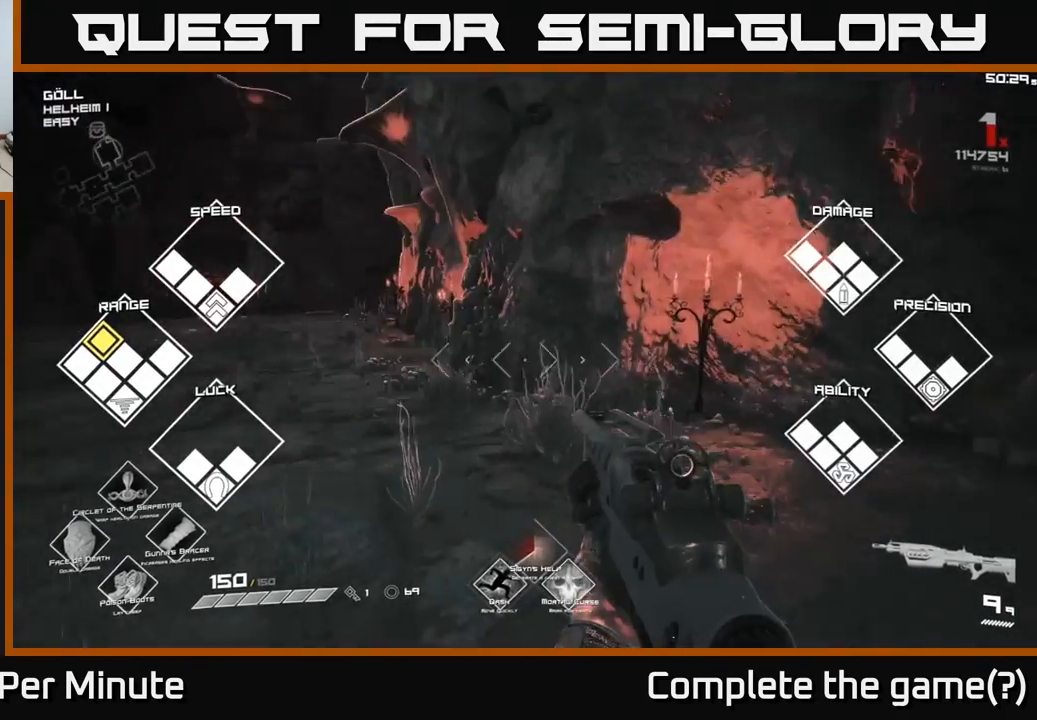
{"buttons": [], "left_stick": "up", "right_stick": "center", "events": [[100, "right_stick", "center"], [133, "left_stick", "up"]]}
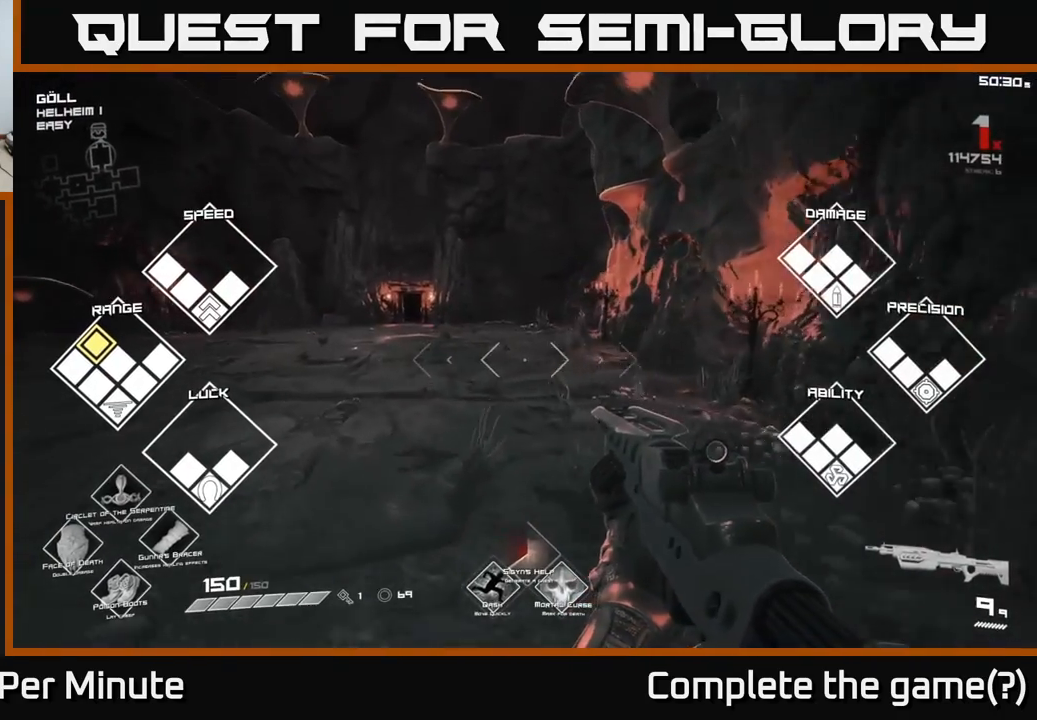
{"buttons": [], "left_stick": "up", "right_stick": "center", "events": []}
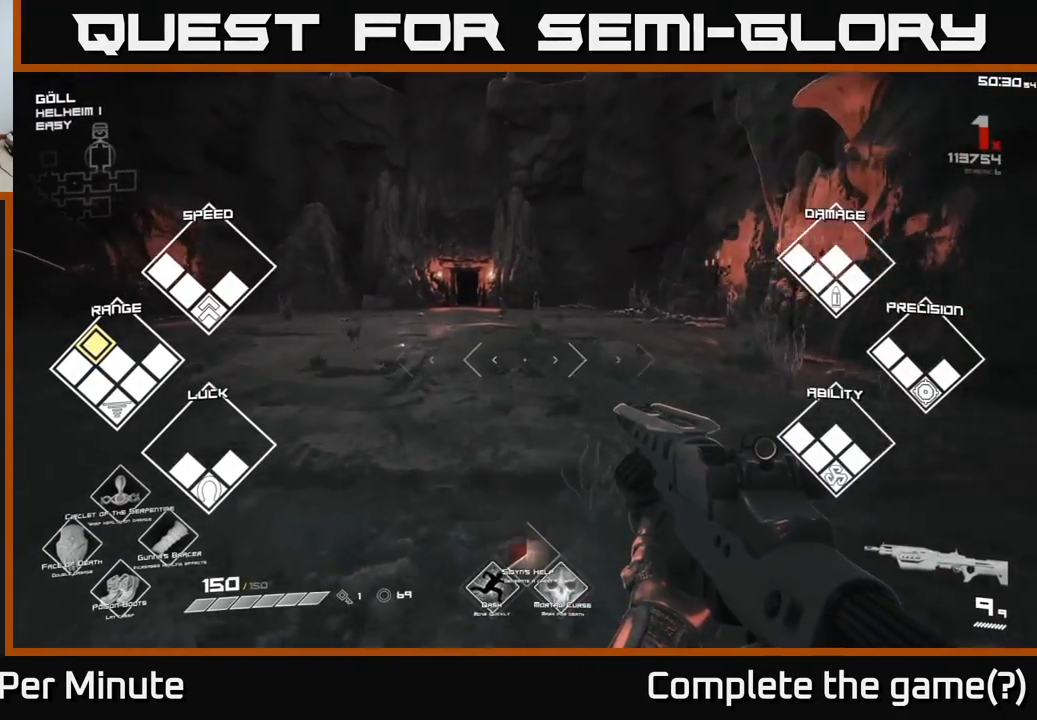
{"buttons": [], "left_stick": "up", "right_stick": "left", "events": [[333, "right_stick", "left"]]}
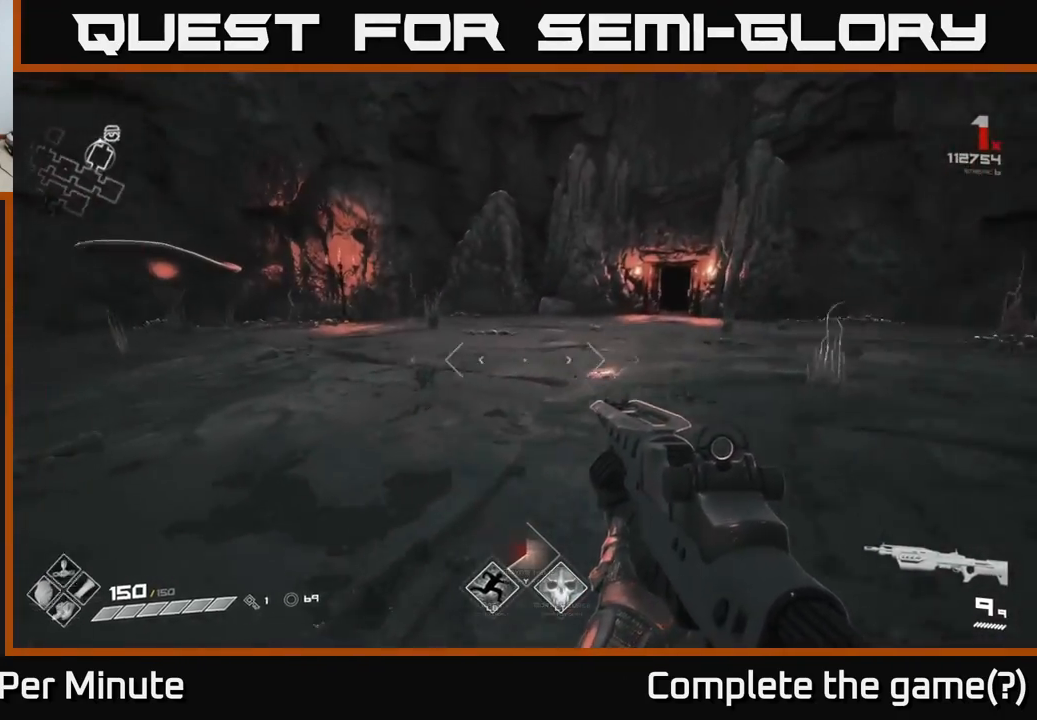
{"buttons": [], "left_stick": "up", "right_stick": "center", "events": [[183, "right_stick", "center"]]}
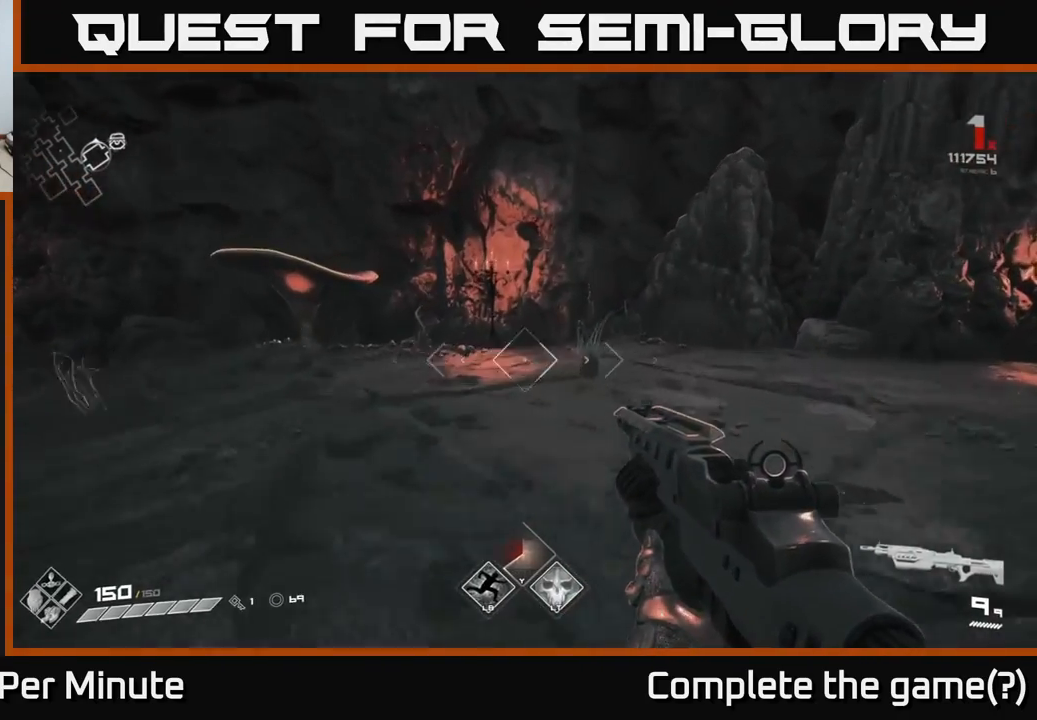
{"buttons": [], "left_stick": "up-right", "right_stick": "right", "events": [[167, "right_stick", "right"], [200, "left_stick", "up-right"]]}
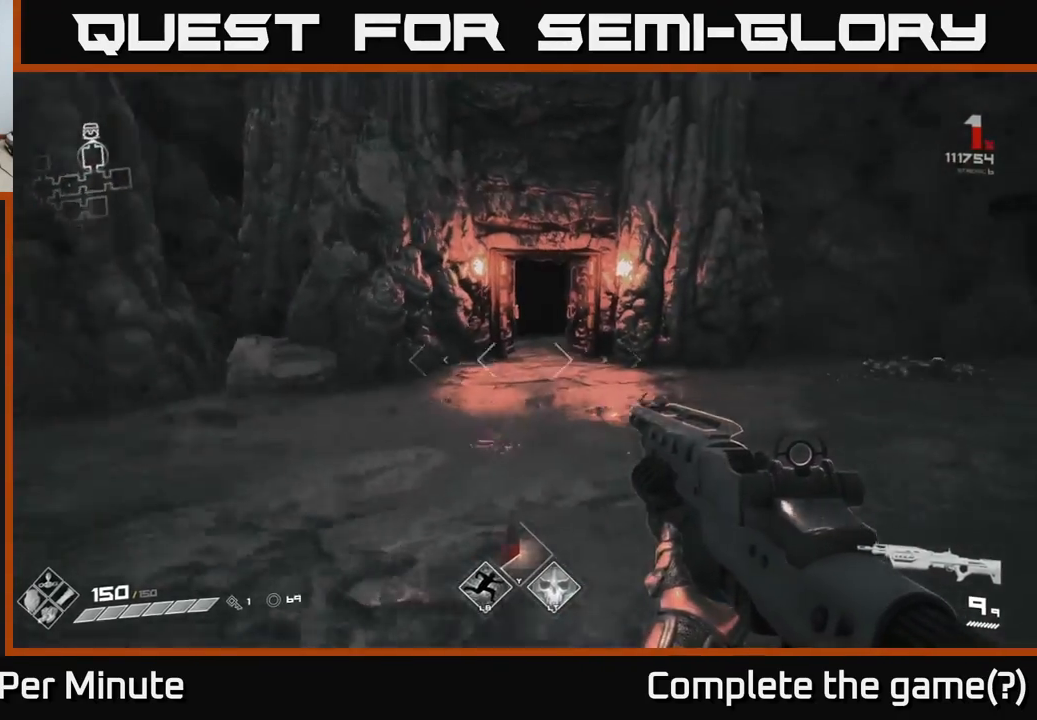
{"buttons": [], "left_stick": "up", "right_stick": "left", "events": [[100, "left_stick", "up"], [150, "right_stick", "center"], [350, "left_stick", "up-left"], [350, "right_stick", "left"], [467, "left_stick", "up"]]}
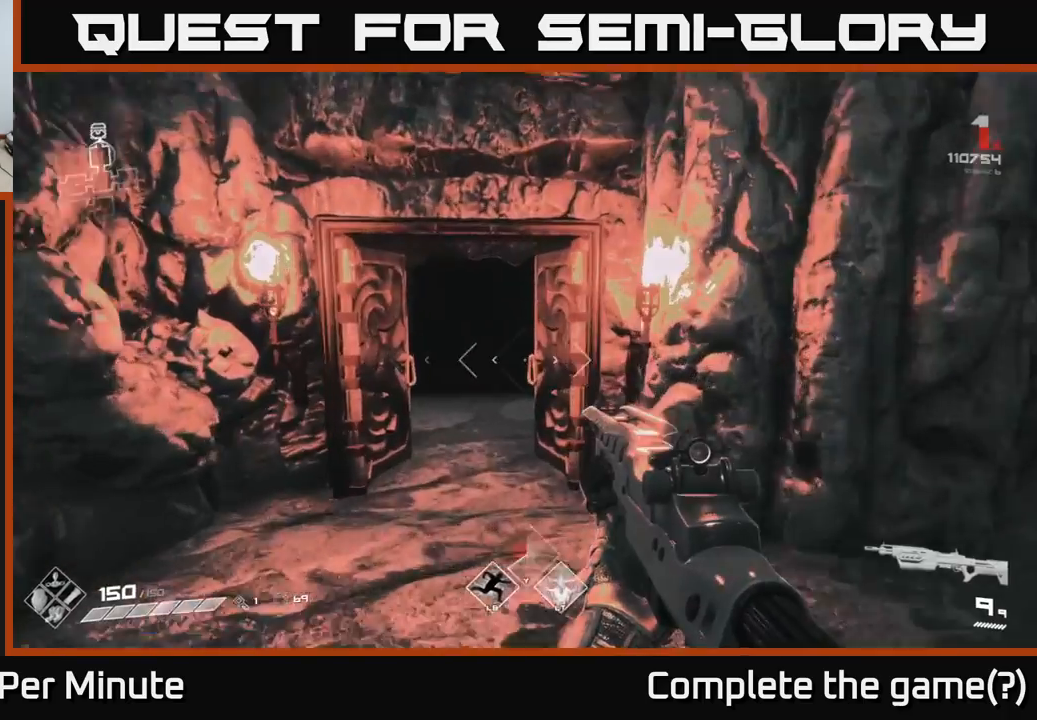
{"buttons": [], "left_stick": "up", "right_stick": "center", "events": [[17, "right_stick", "center"]]}
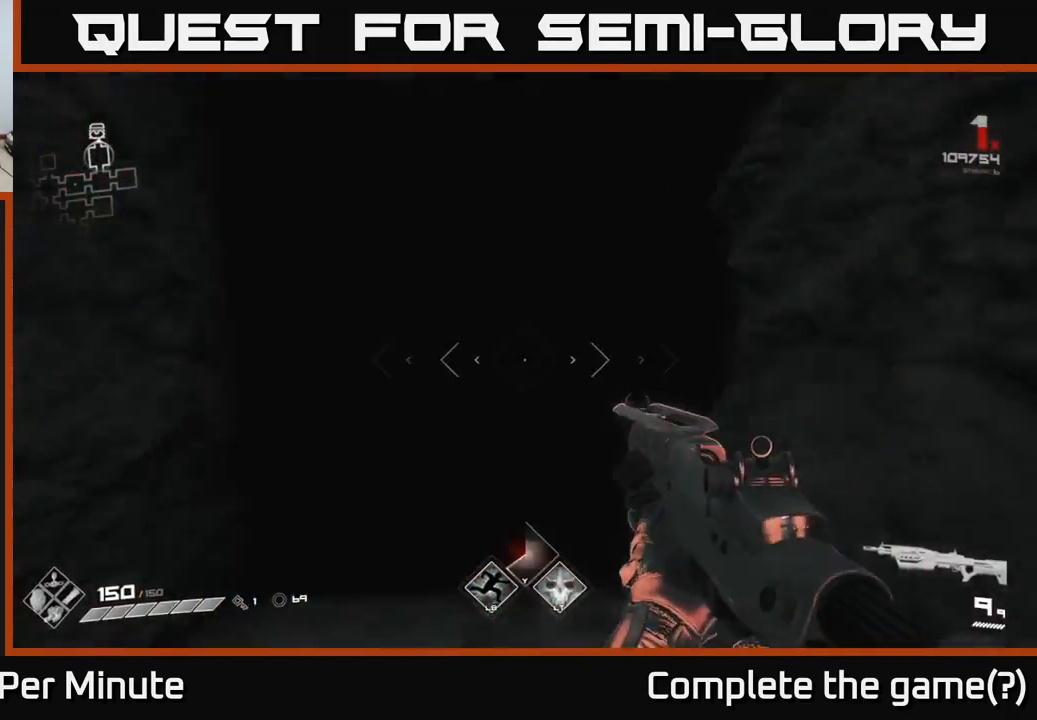
{"buttons": [], "left_stick": "center", "right_stick": "center", "events": [[283, "left_stick", "center"]]}
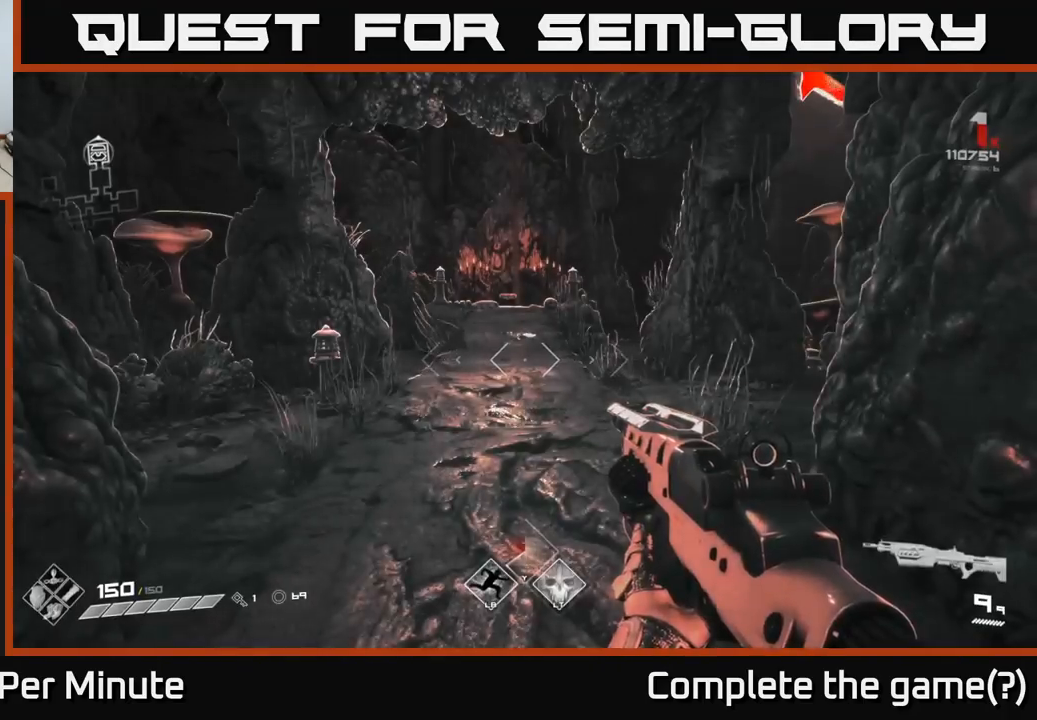
{"buttons": [], "left_stick": "up", "right_stick": "center", "events": [[83, "left_stick", "up"]]}
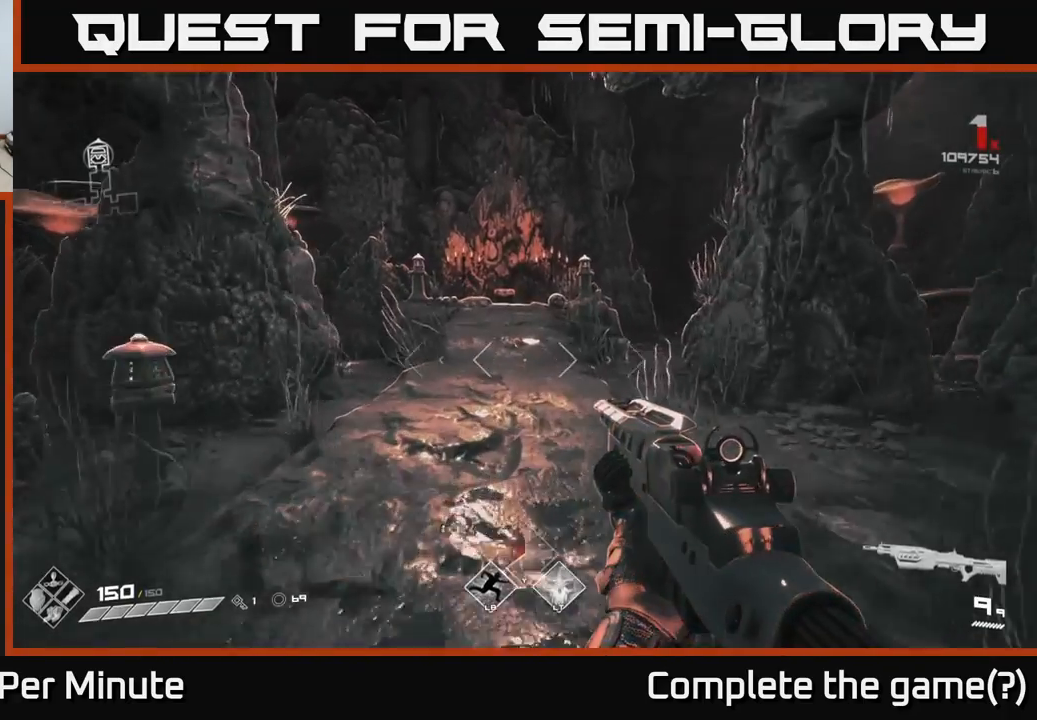
{"buttons": [], "left_stick": "up", "right_stick": "center", "events": [[217, "left_stick", "center"], [383, "left_stick", "up"]]}
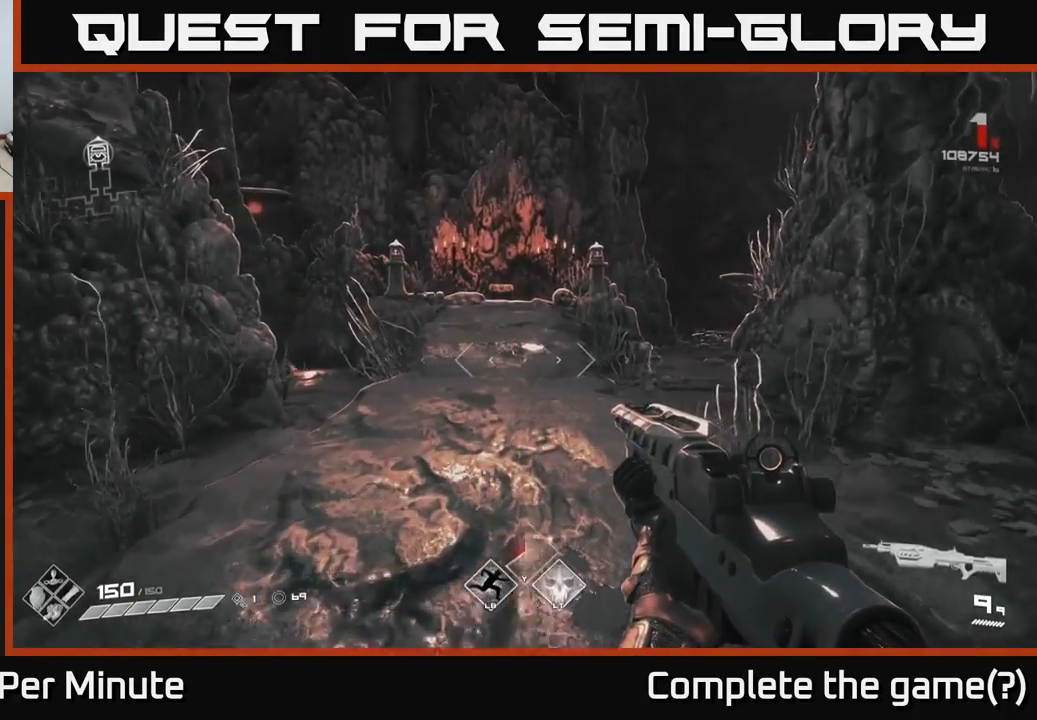
{"buttons": [], "left_stick": "up", "right_stick": "center", "events": [[267, "left_stick", "up-left"], [367, "left_stick", "up"]]}
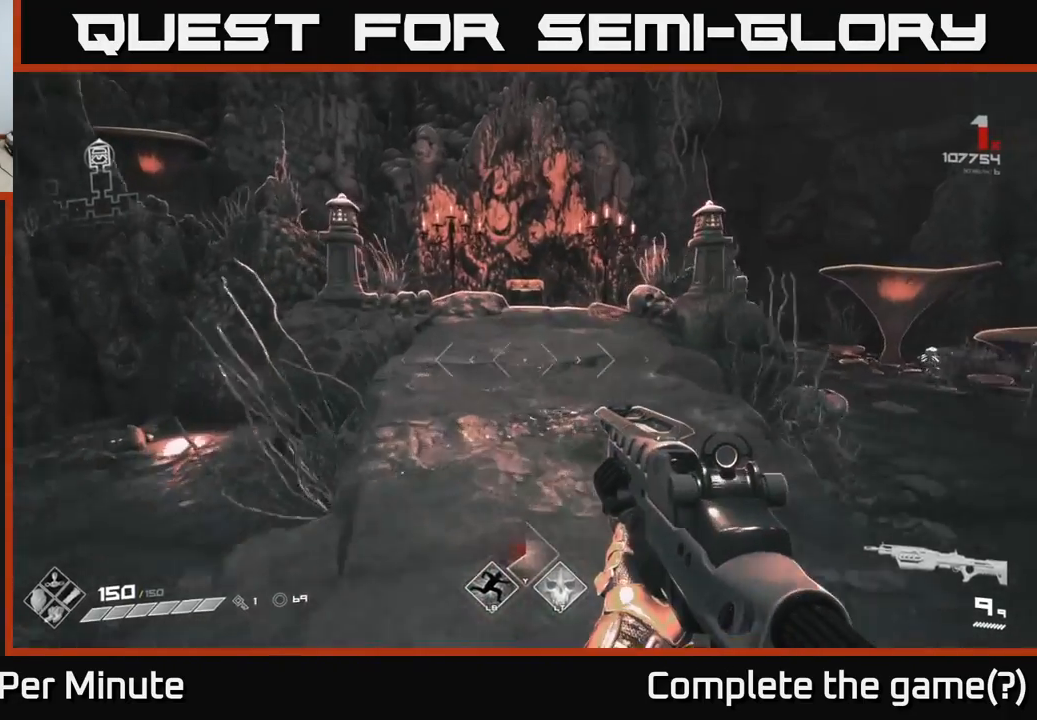
{"buttons": [], "left_stick": "up", "right_stick": "down", "events": [[433, "right_stick", "down"]]}
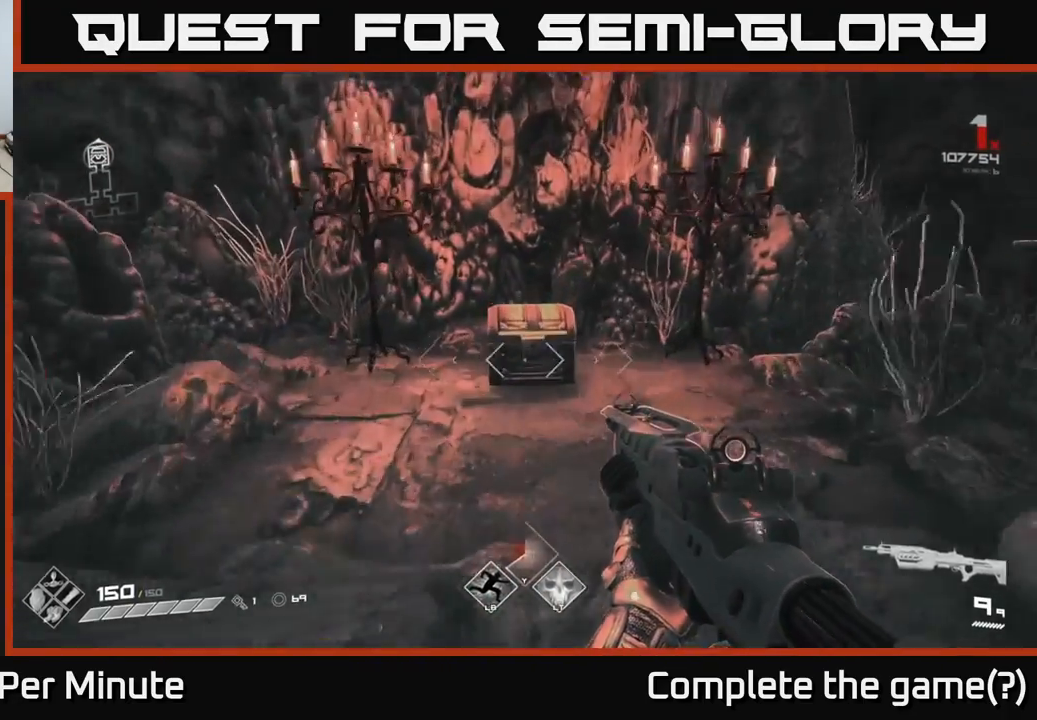
{"buttons": [], "left_stick": "down", "right_stick": "center", "events": [[117, "right_stick", "center"], [233, "left_stick", "center"], [250, "X", "down"], [350, "X", "up"], [450, "left_stick", "down"]]}
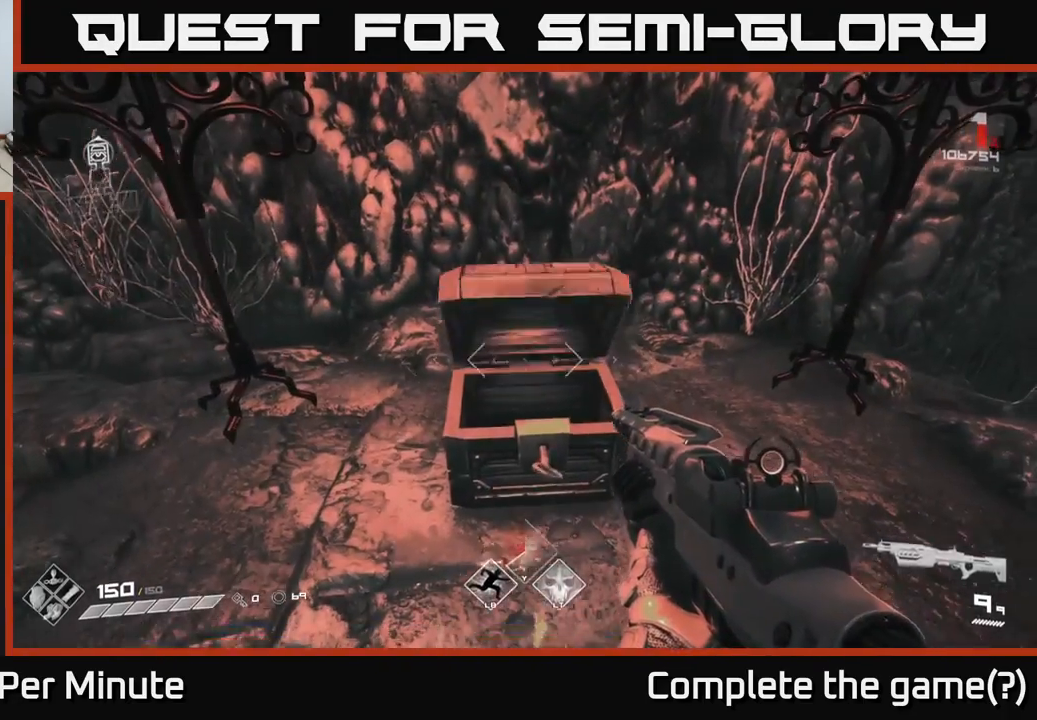
{"buttons": [], "left_stick": "center", "right_stick": "center", "events": [[83, "left_stick", "center"]]}
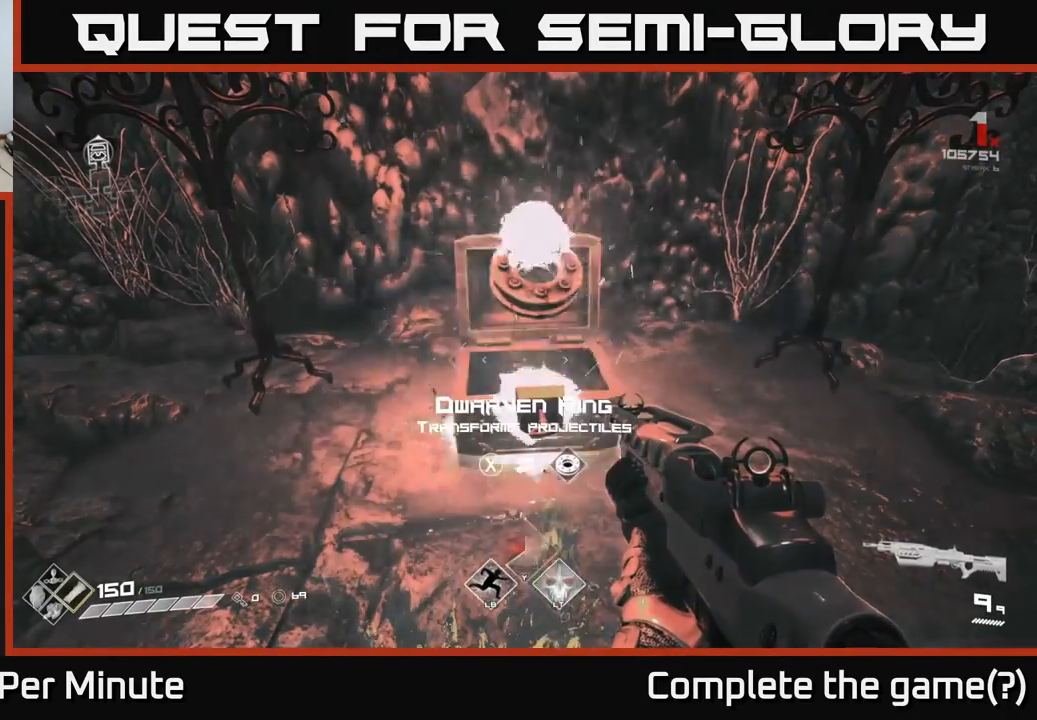
{"buttons": [], "left_stick": "center", "right_stick": "center", "events": [[150, "left_stick", "up"], [283, "left_stick", "center"]]}
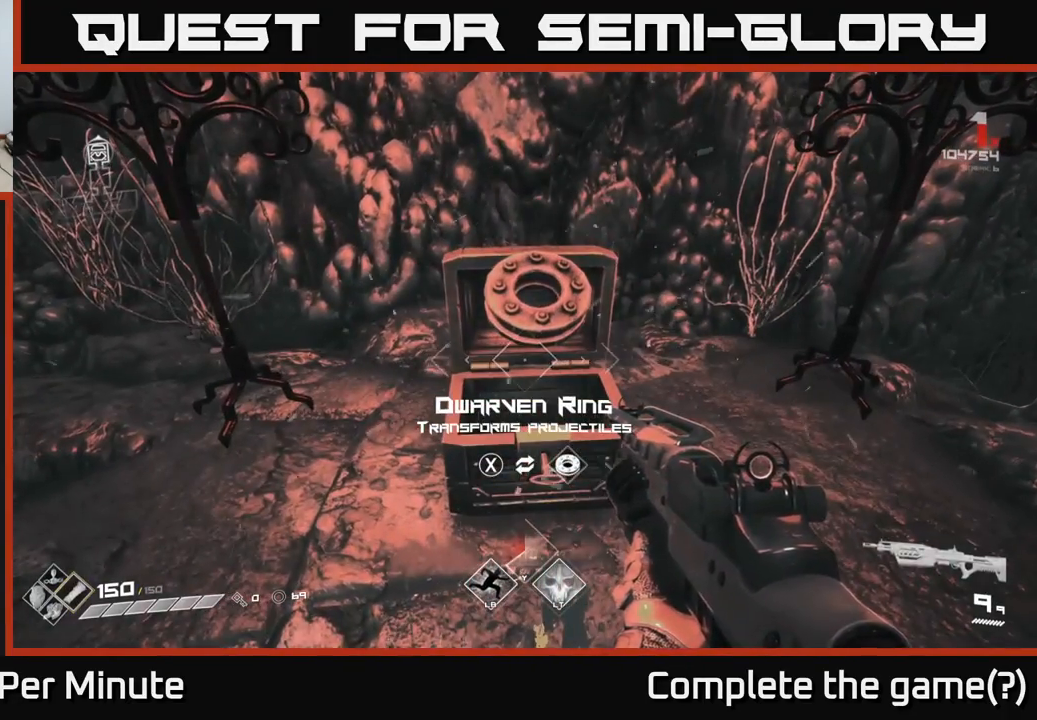
{"buttons": [], "left_stick": "center", "right_stick": "center", "events": []}
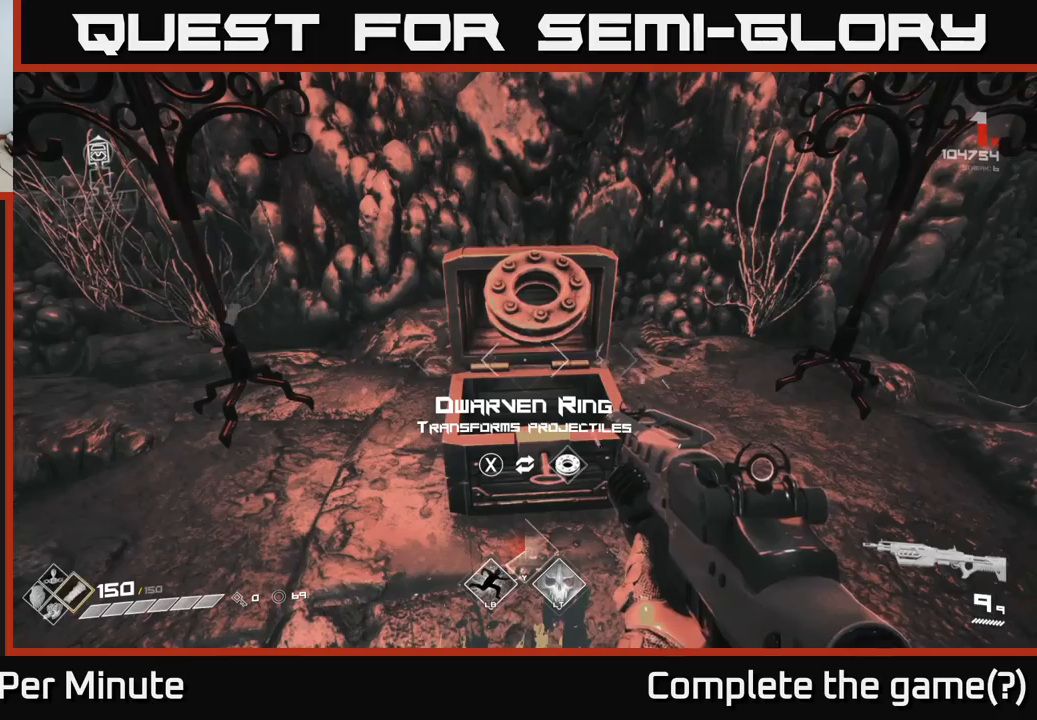
{"buttons": [], "left_stick": "center", "right_stick": "center", "events": []}
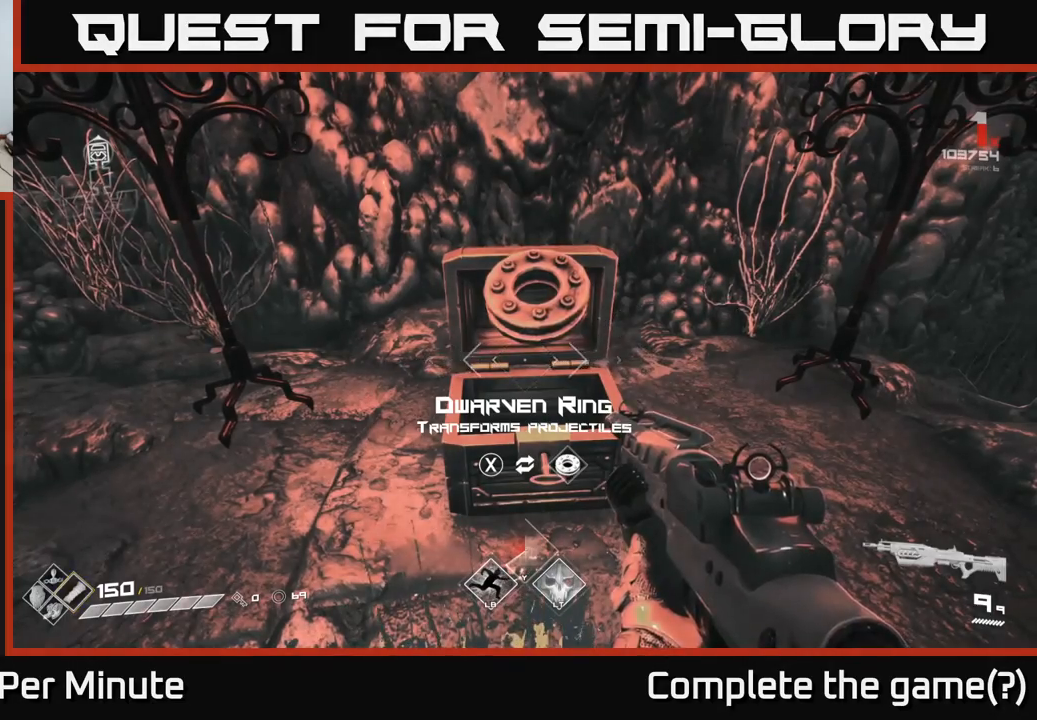
{"buttons": [], "left_stick": "center", "right_stick": "center", "events": [[300, "left_stick", "up-right"], [383, "left_stick", "center"]]}
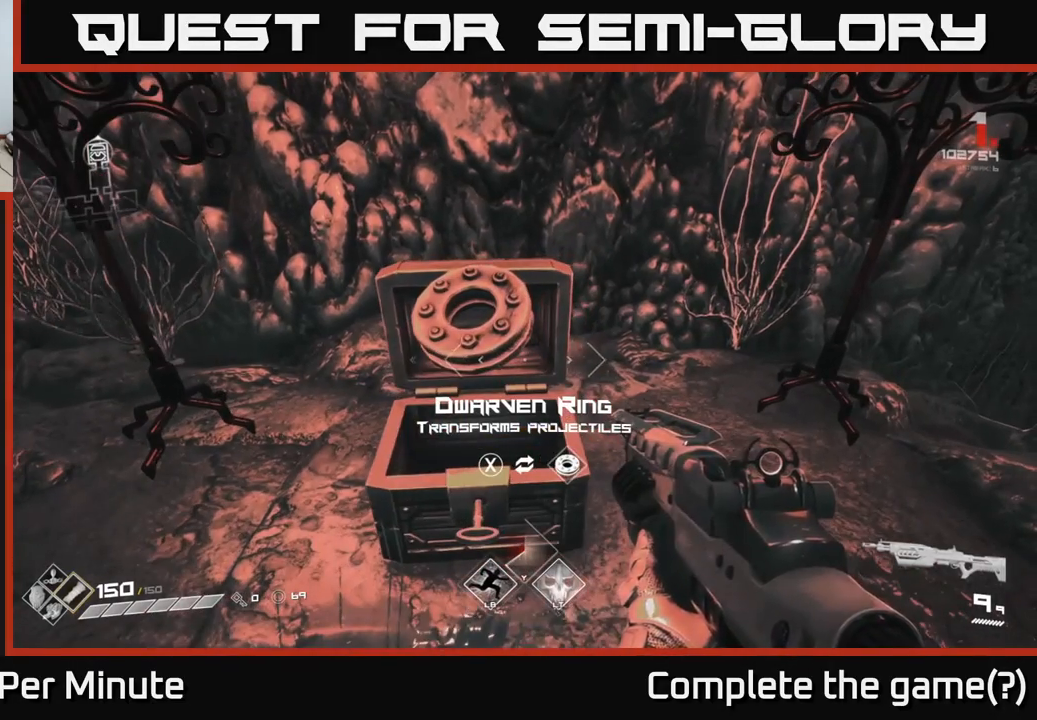
{"buttons": [], "left_stick": "center", "right_stick": "center", "events": []}
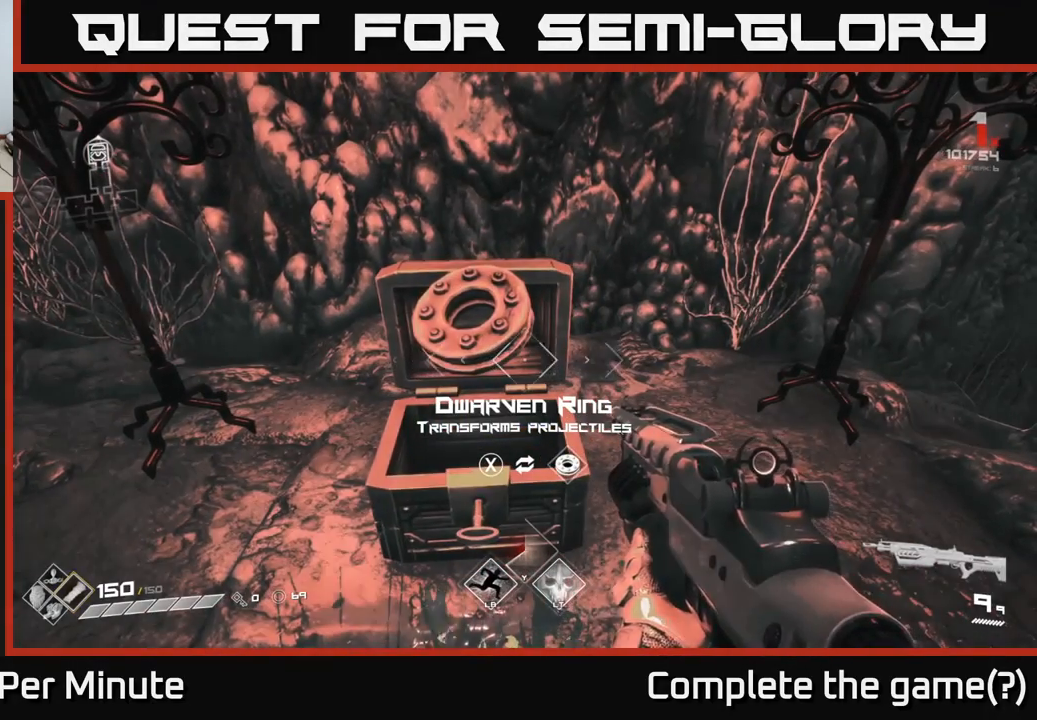
{"buttons": [], "left_stick": "center", "right_stick": "center", "events": []}
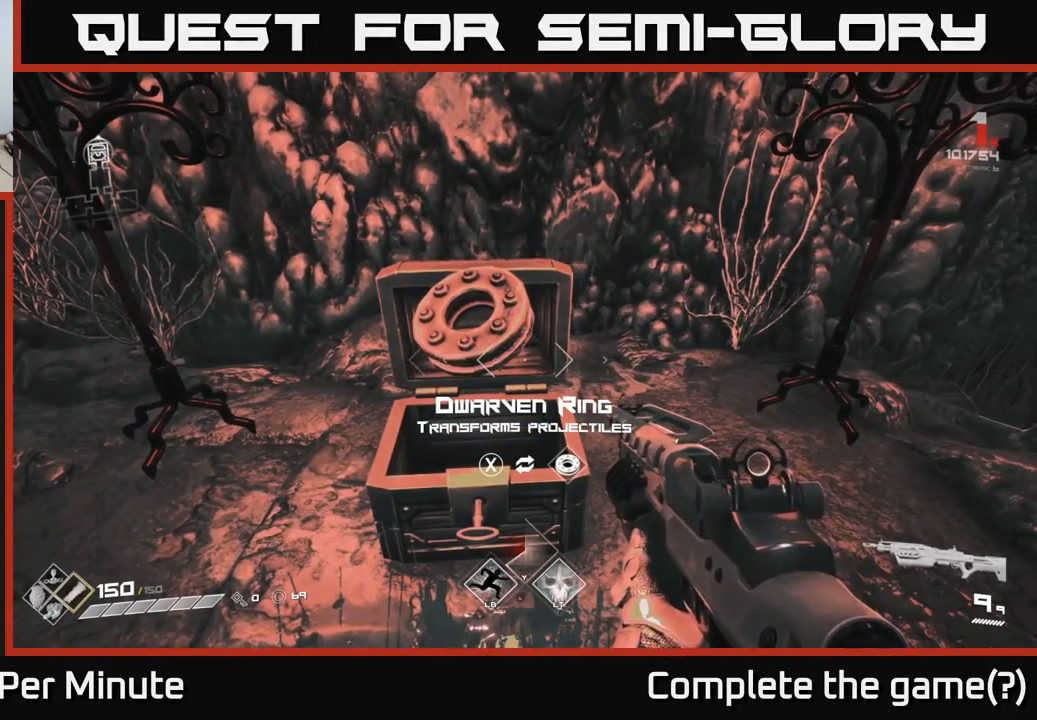
{"buttons": [], "left_stick": "center", "right_stick": "center", "events": []}
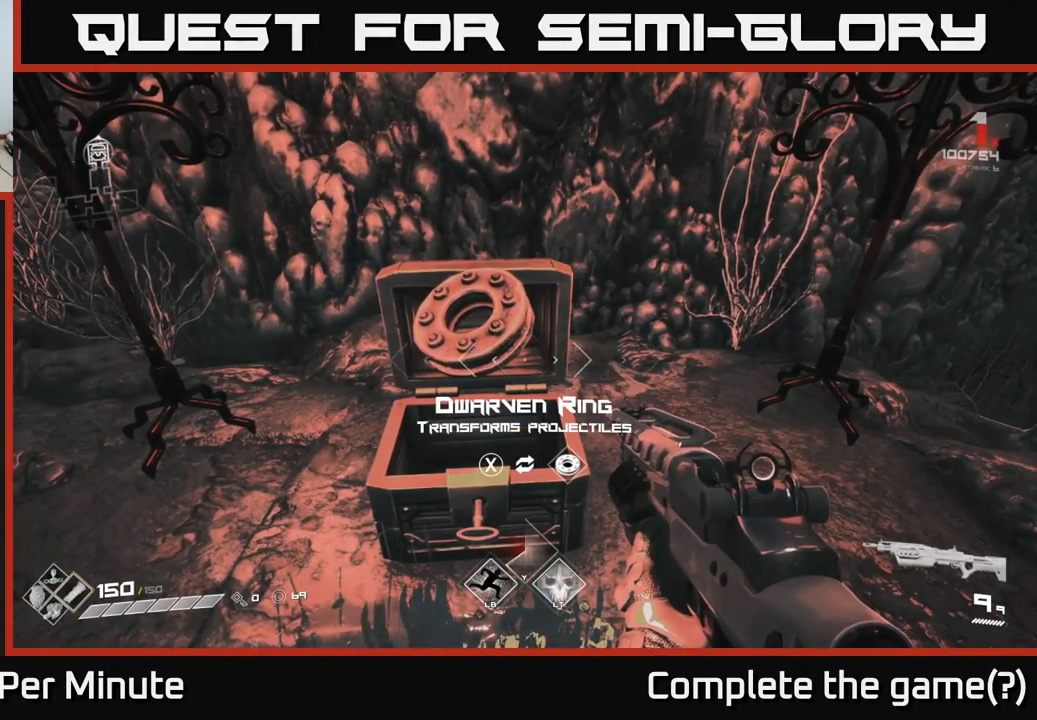
{"buttons": [], "left_stick": "center", "right_stick": "center", "events": []}